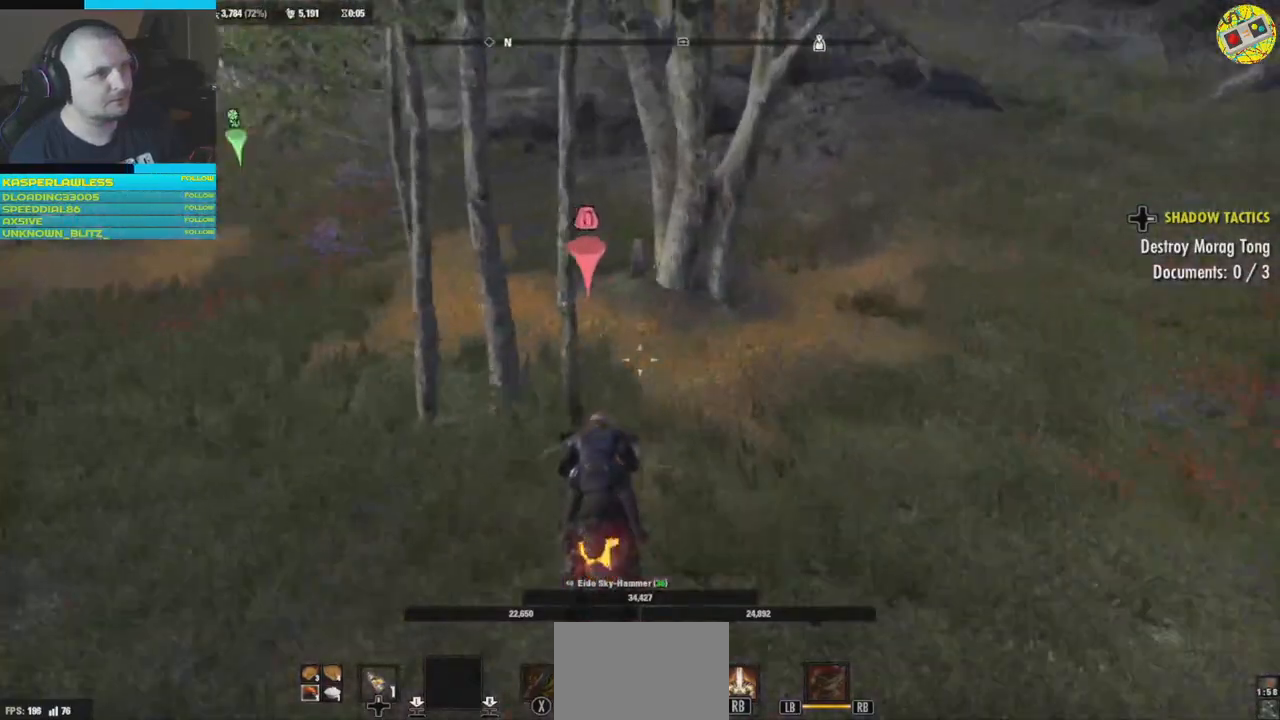
Gameplay with a controller (Xbox layout); each line is a JSON object with the inputs held at the frame after it. "events" lists button and stick changes between this image and that frame as [ms after this image, input, new state], when the widget could be followed in between. Not read: HOME R3.
{"buttons": [], "left_stick": "up", "right_stick": "center", "events": [[16, "right_stick", "center"], [200, "right_stick", "down-left"], [367, "right_stick", "center"]]}
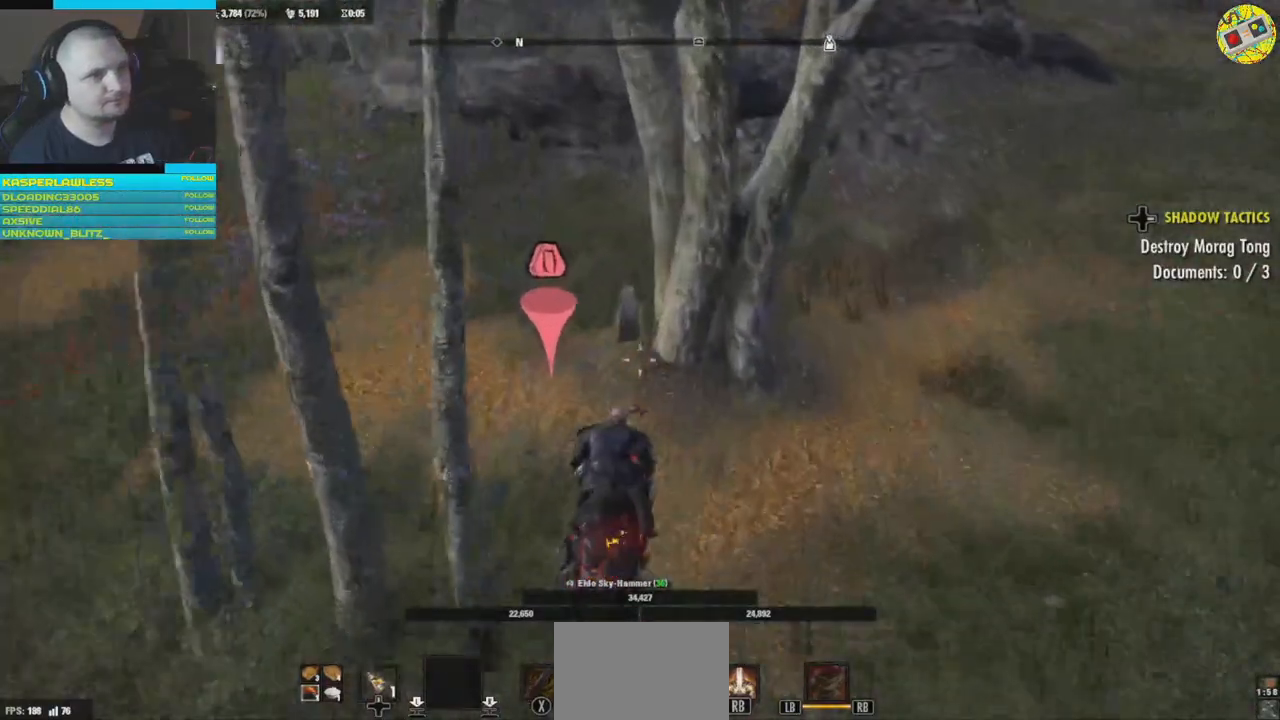
{"buttons": [], "left_stick": "center", "right_stick": "center", "events": [[167, "left_stick", "center"], [234, "A", "down"], [401, "A", "up"]]}
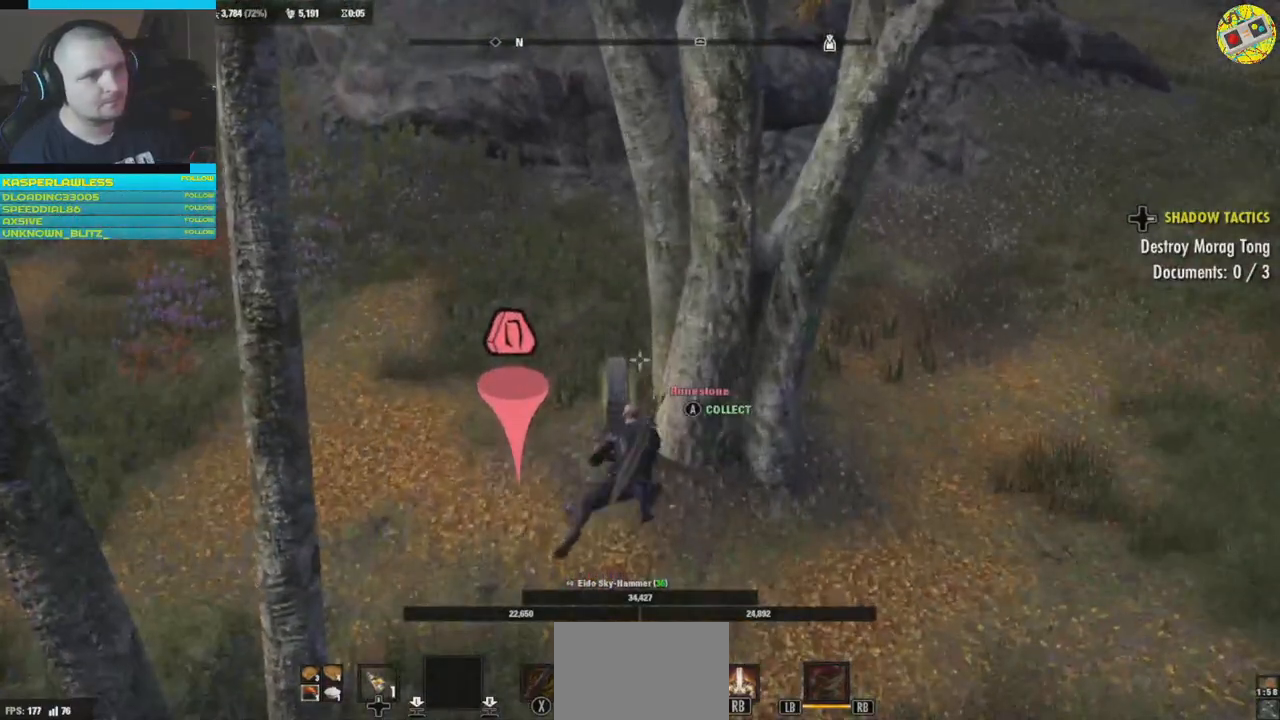
{"buttons": [], "left_stick": "center", "right_stick": "center", "events": []}
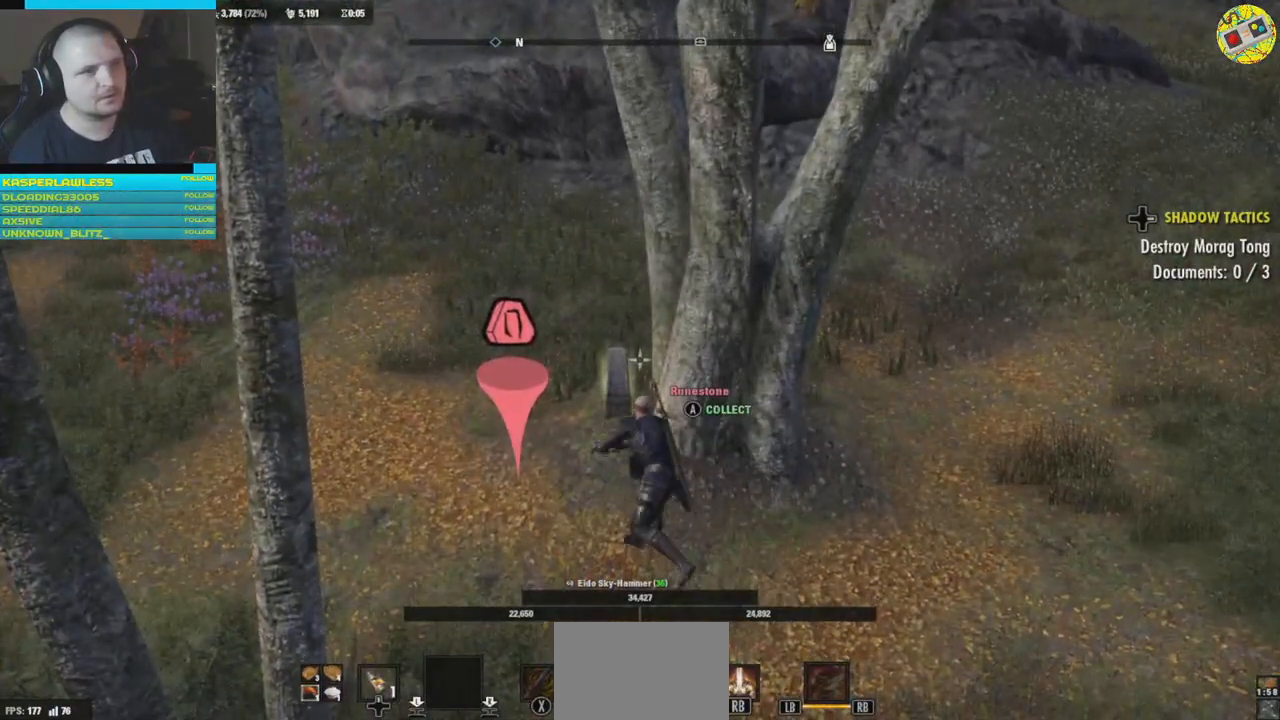
{"buttons": [], "left_stick": "center", "right_stick": "center", "events": []}
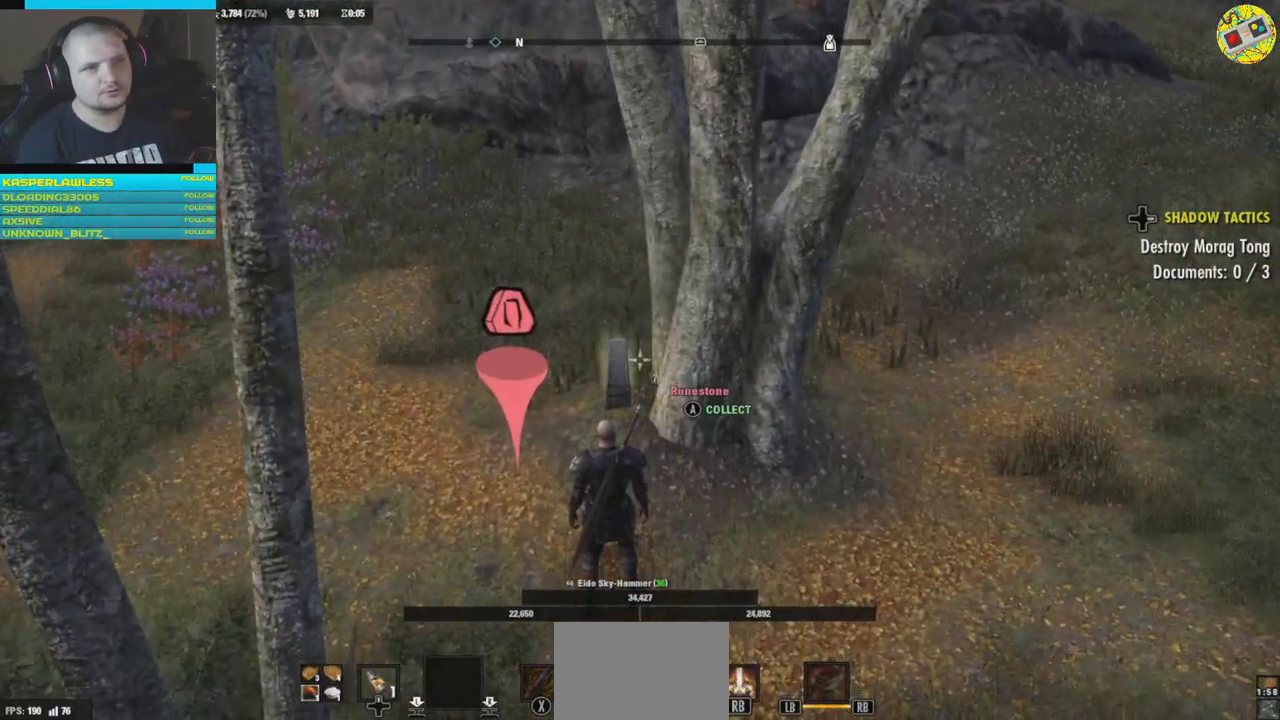
{"buttons": [], "left_stick": "center", "right_stick": "center", "events": []}
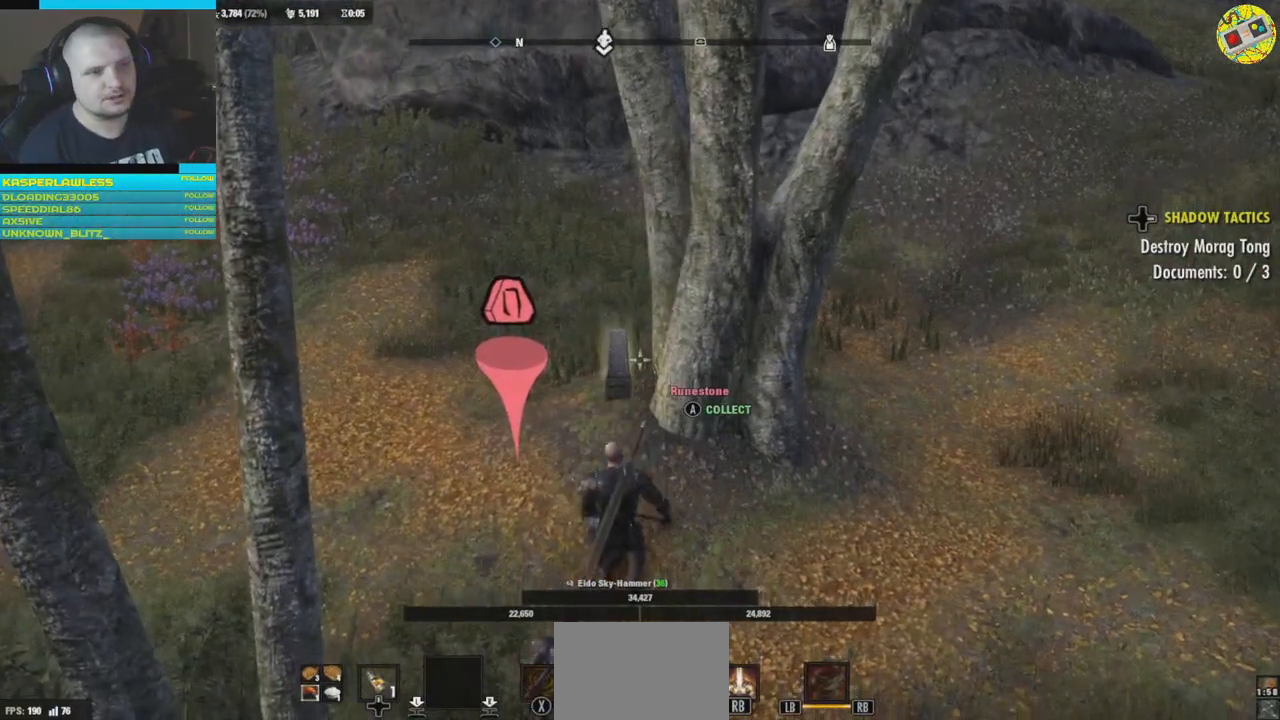
{"buttons": [], "left_stick": "center", "right_stick": "center", "events": []}
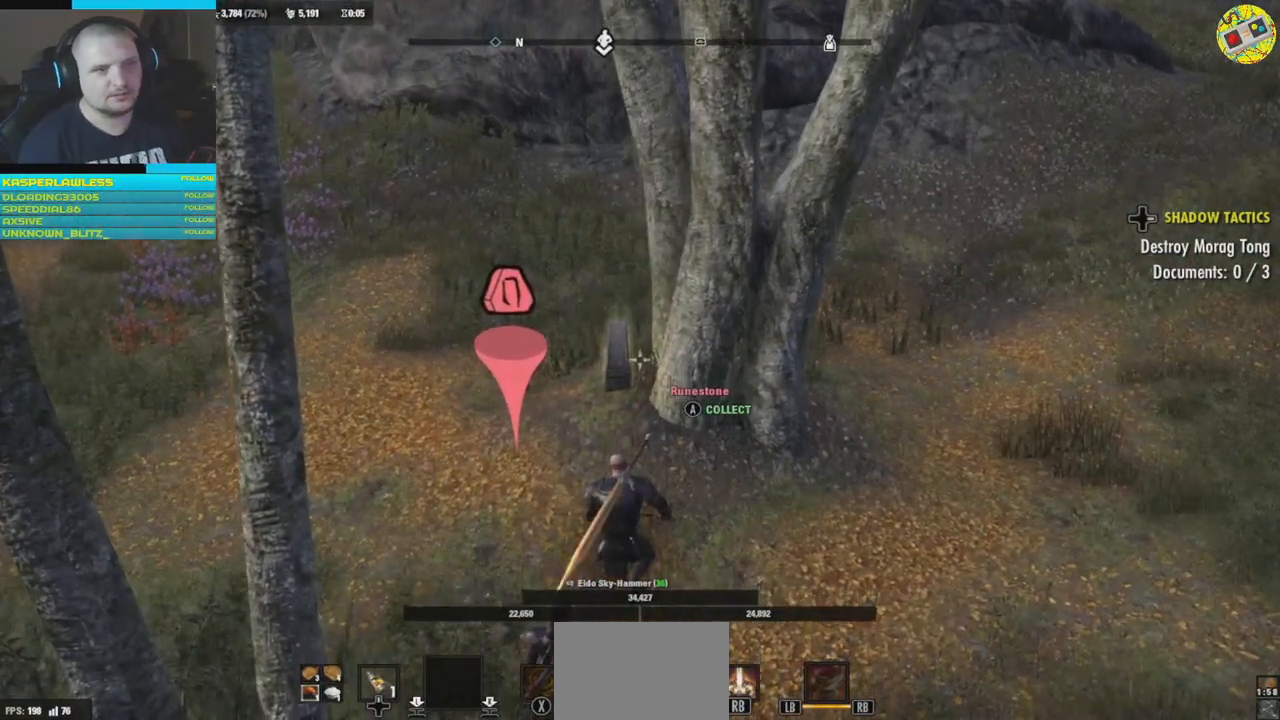
{"buttons": [], "left_stick": "center", "right_stick": "center", "events": []}
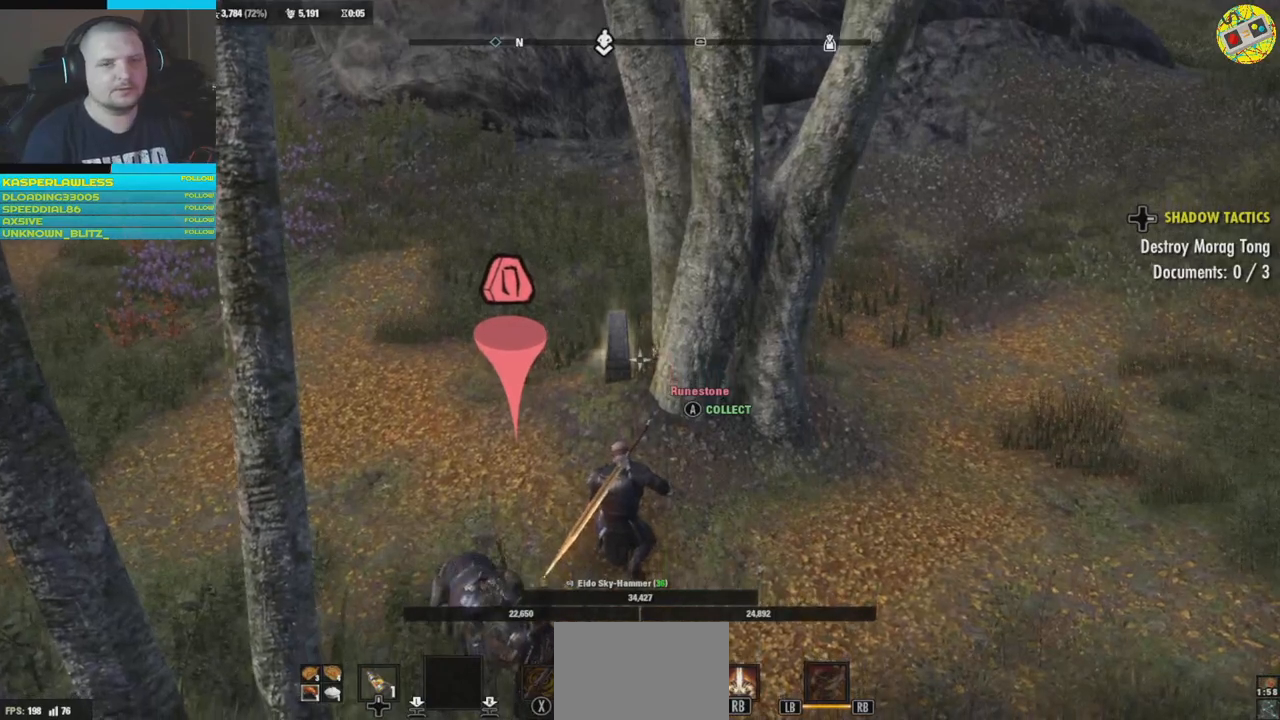
{"buttons": [], "left_stick": "center", "right_stick": "center", "events": []}
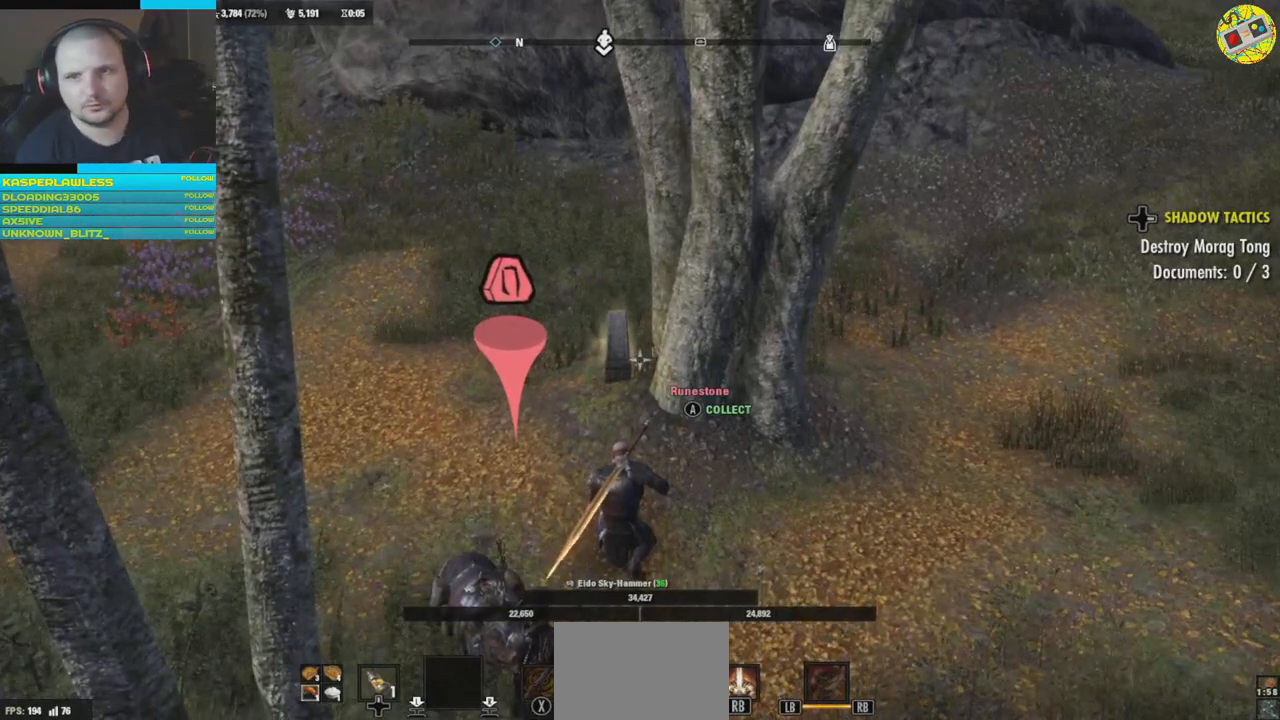
{"buttons": [], "left_stick": "center", "right_stick": "center", "events": []}
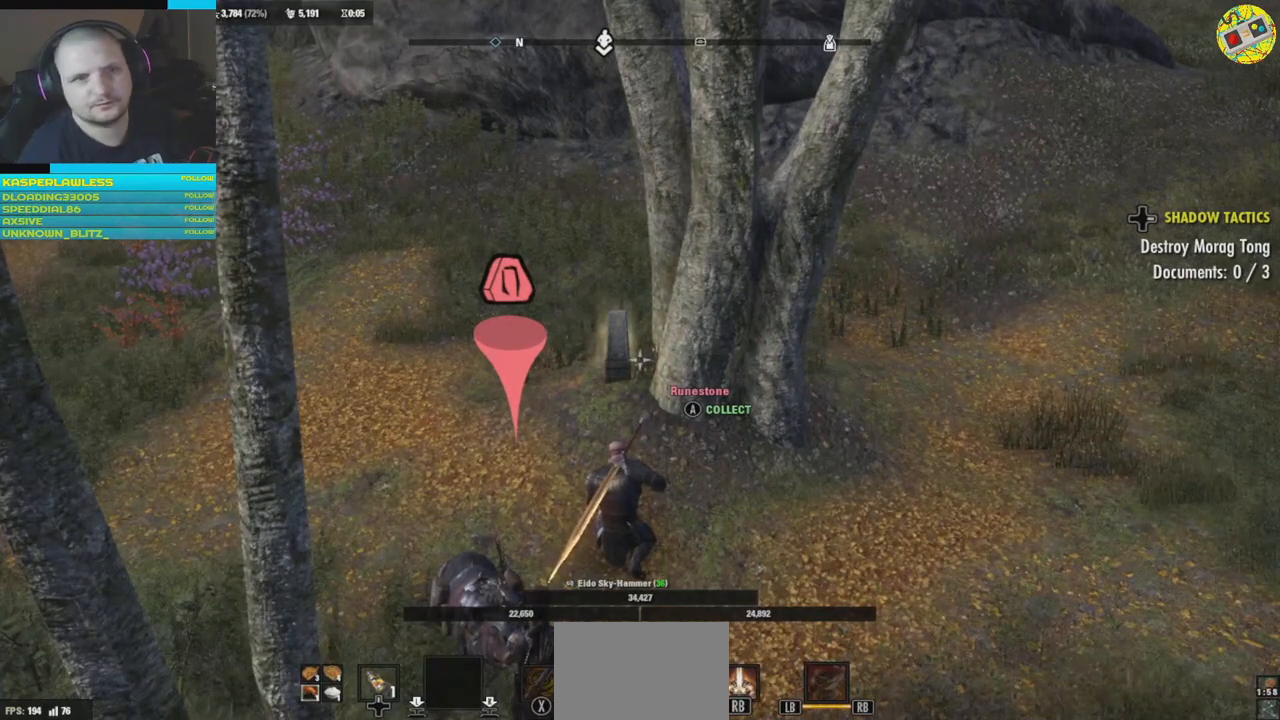
{"buttons": [], "left_stick": "center", "right_stick": "center", "events": []}
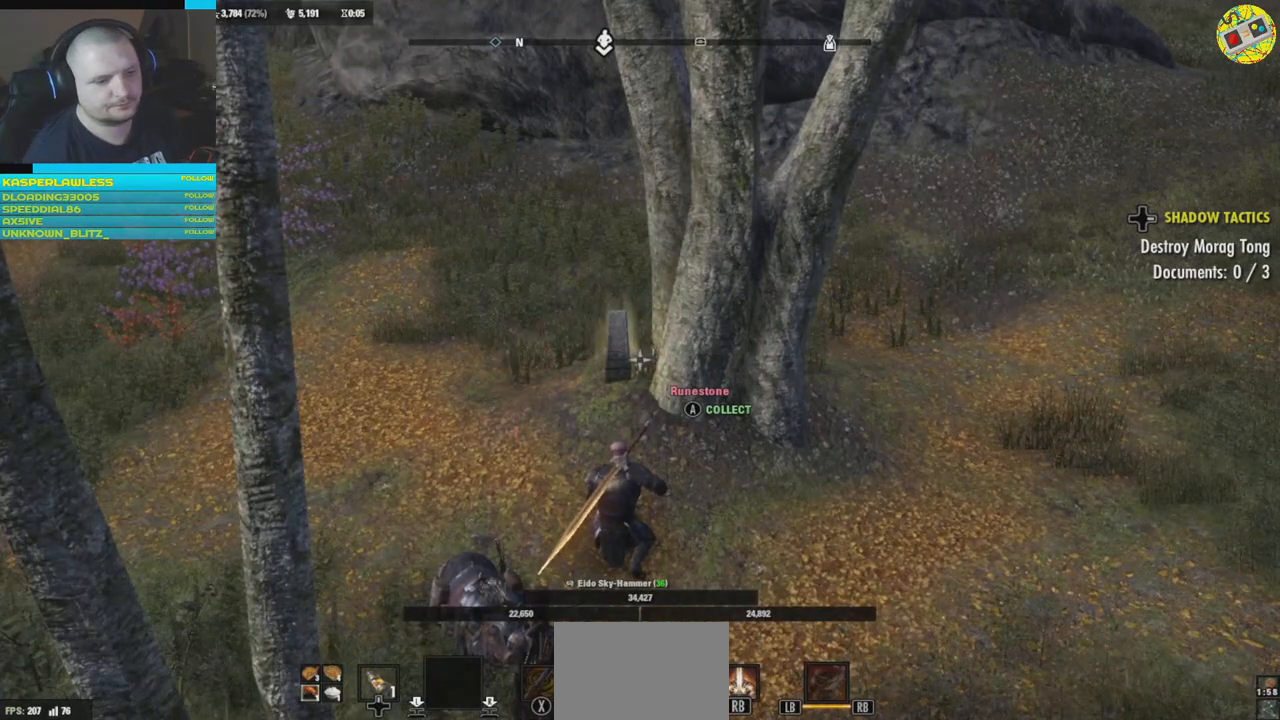
{"buttons": [], "left_stick": "center", "right_stick": "center", "events": []}
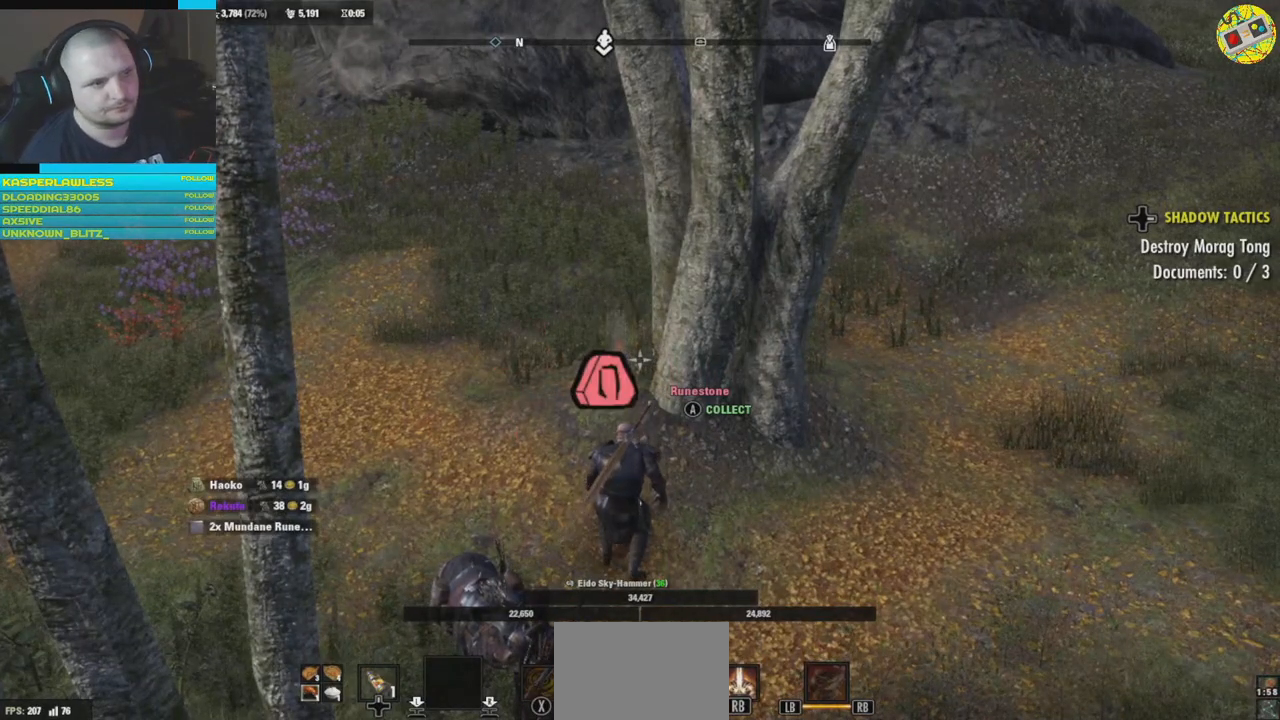
{"buttons": [], "left_stick": "center", "right_stick": "right", "events": [[117, "left_stick", "right"], [234, "right_stick", "right"], [484, "left_stick", "center"]]}
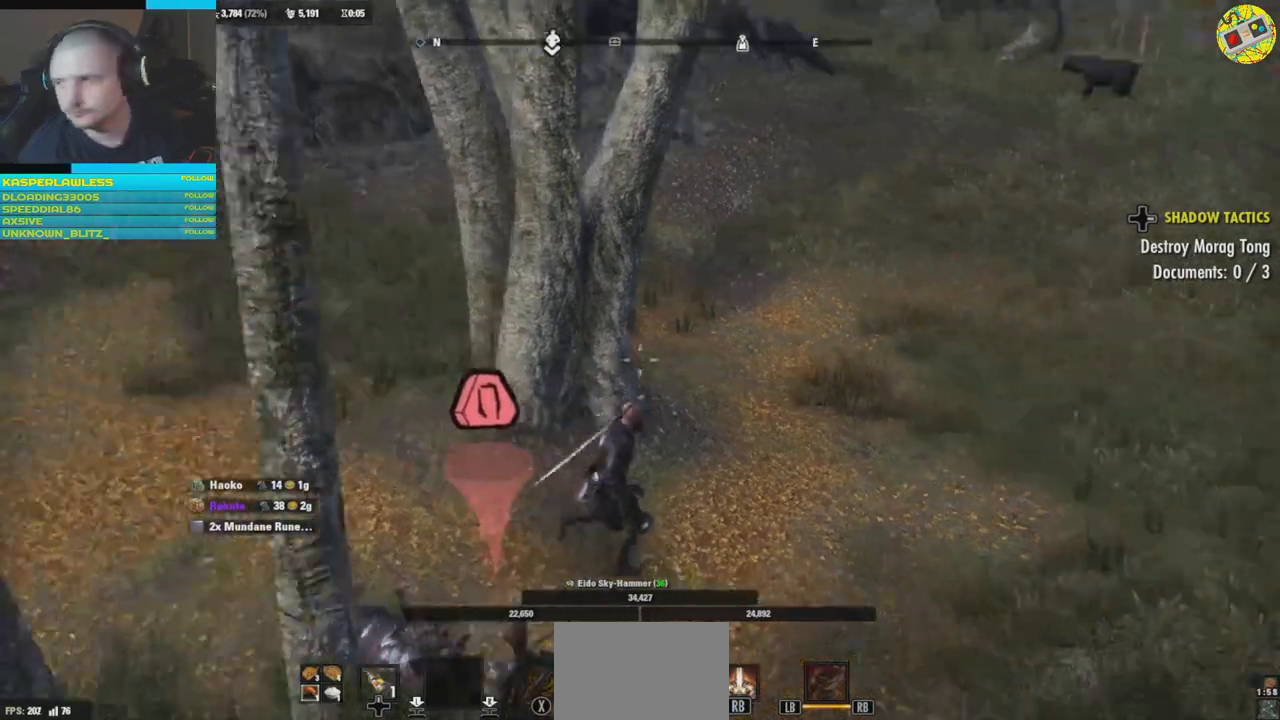
{"buttons": [], "left_stick": "center", "right_stick": "center", "events": [[483, "right_stick", "center"]]}
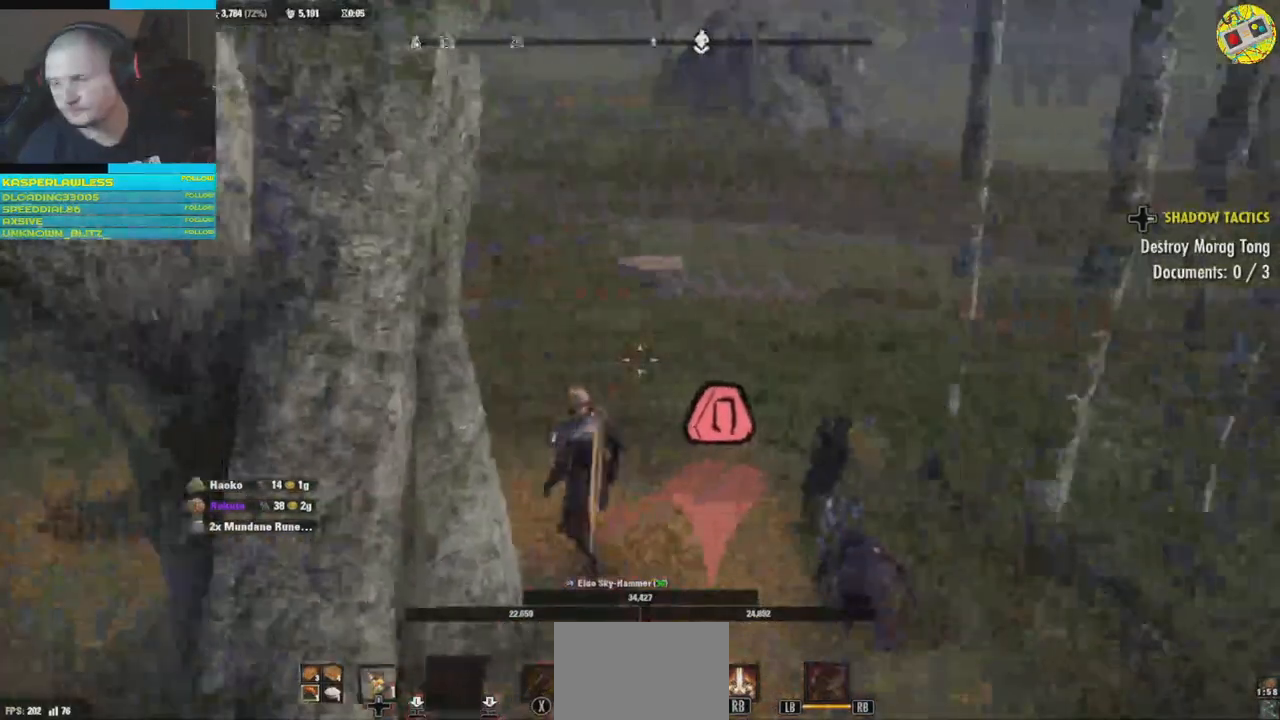
{"buttons": ["SELECT"], "left_stick": "center", "right_stick": "center", "events": [[17, "left_stick", "up-right"], [217, "L2", "down"], [250, "left_stick", "center"], [317, "L2", "up"], [401, "SELECT", "down"]]}
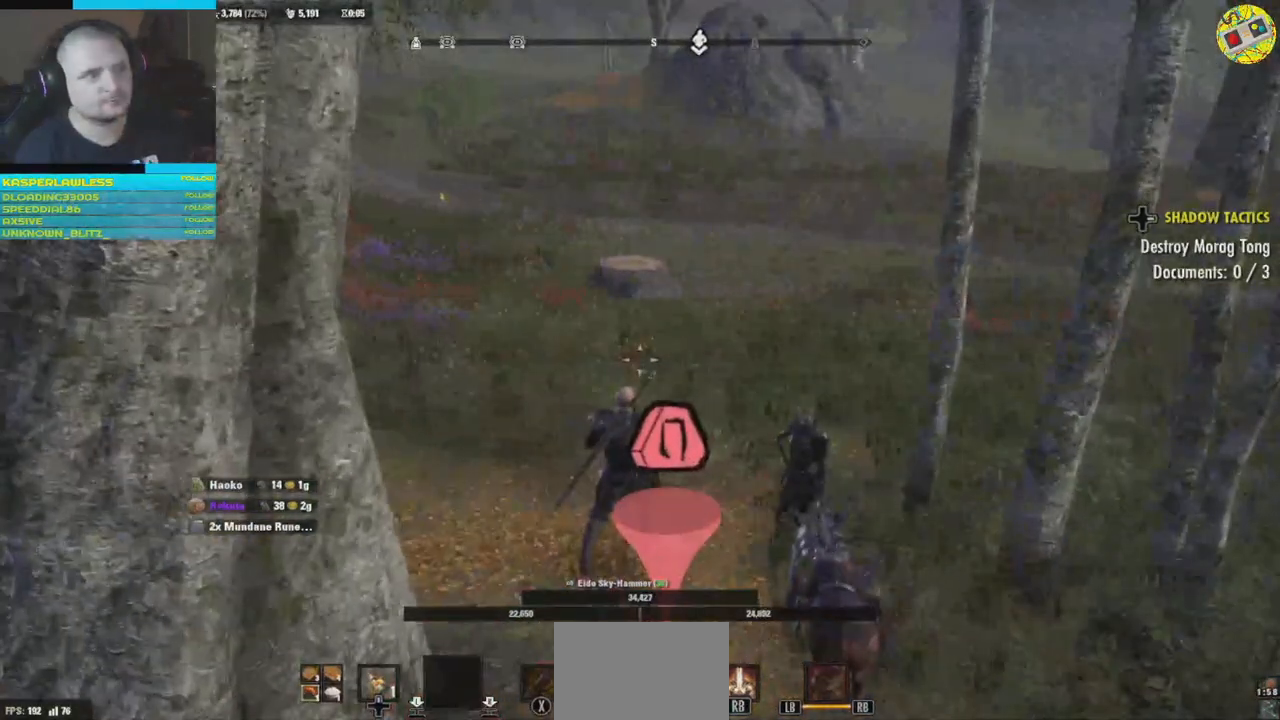
{"buttons": ["SELECT"], "left_stick": "center", "right_stick": "center", "events": []}
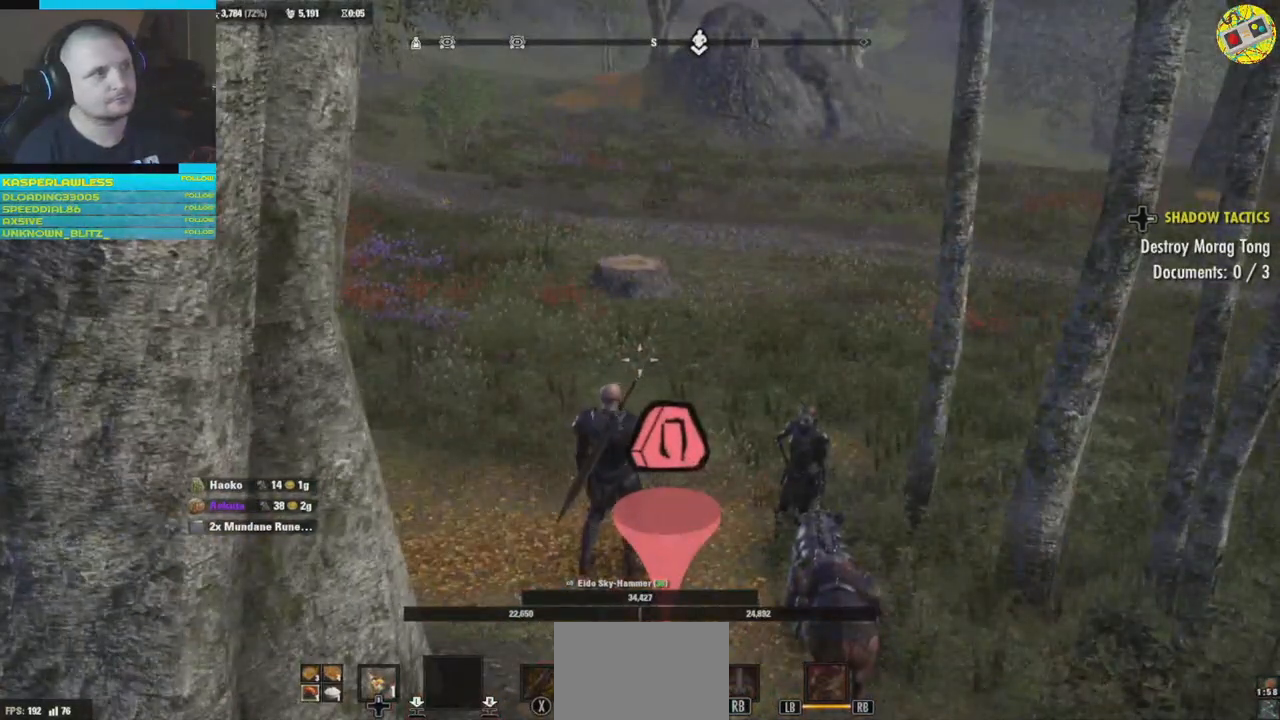
{"buttons": [], "left_stick": "center", "right_stick": "center", "events": [[50, "SELECT", "up"]]}
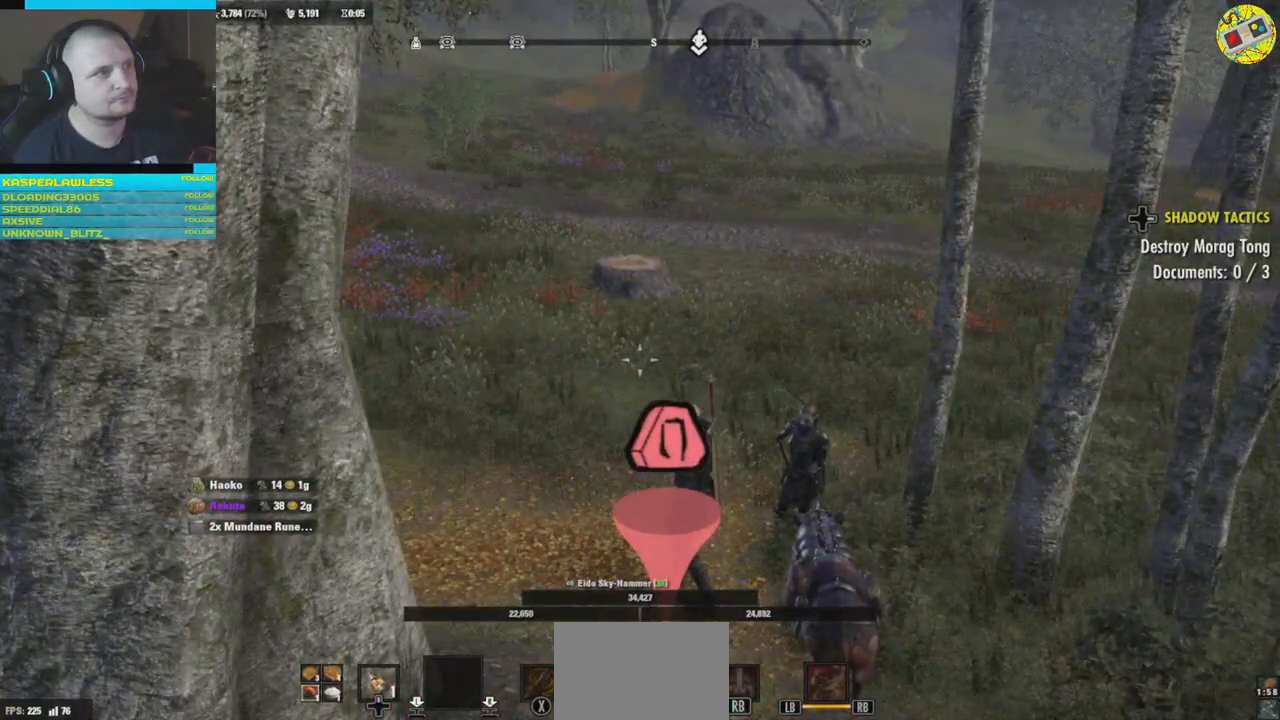
{"buttons": [], "left_stick": "up", "right_stick": "center", "events": [[183, "left_stick", "up"]]}
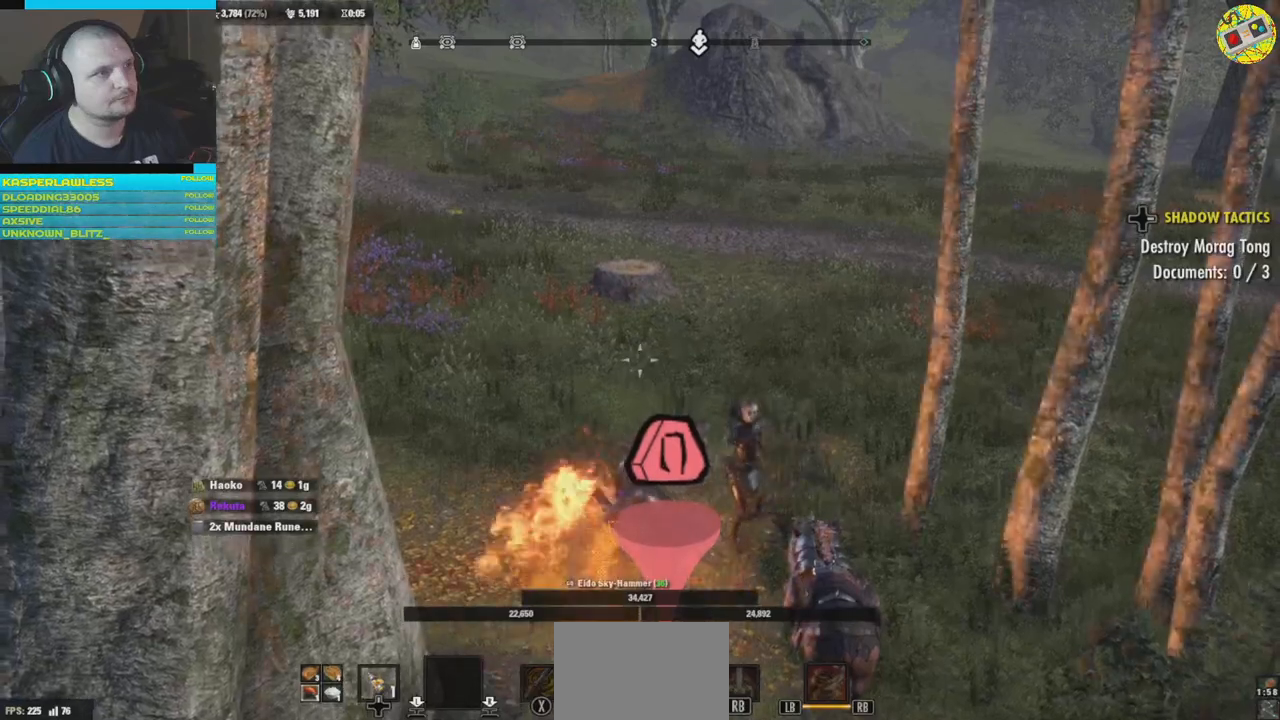
{"buttons": [], "left_stick": "up", "right_stick": "center", "events": []}
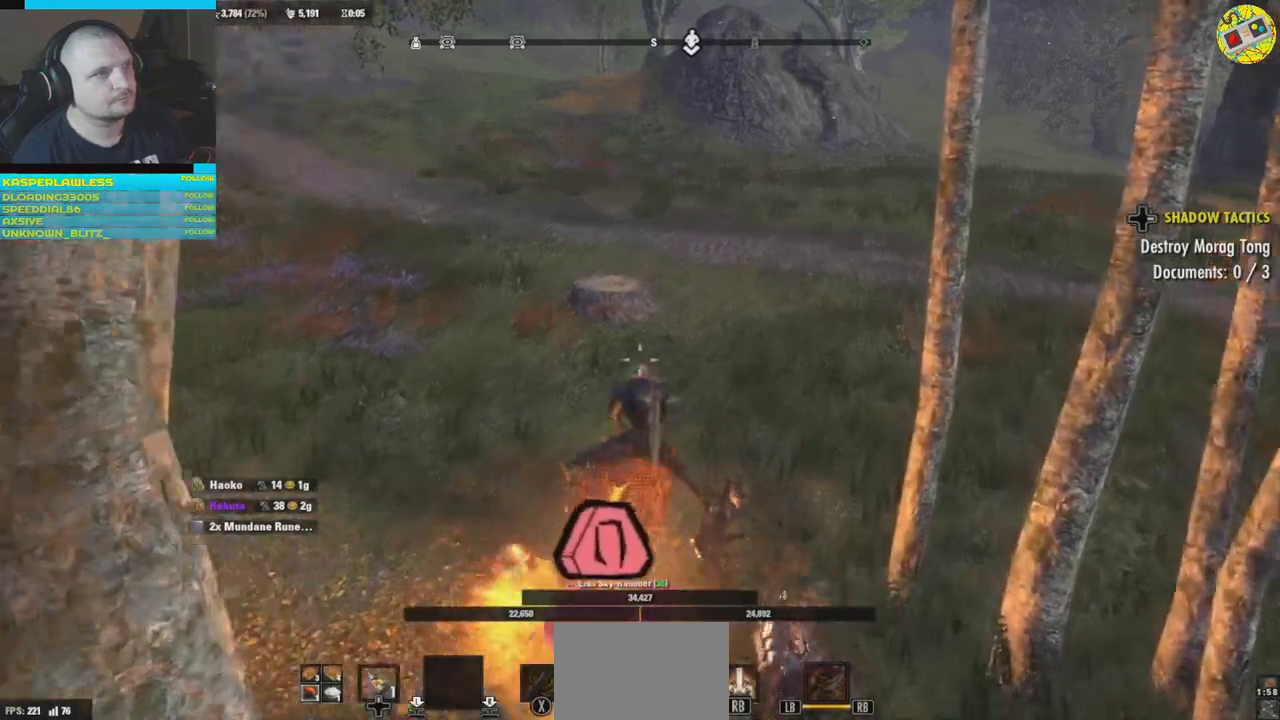
{"buttons": ["L3"], "left_stick": "up", "right_stick": "center", "events": [[16, "right_stick", "left"], [350, "right_stick", "center"], [433, "L3", "down"]]}
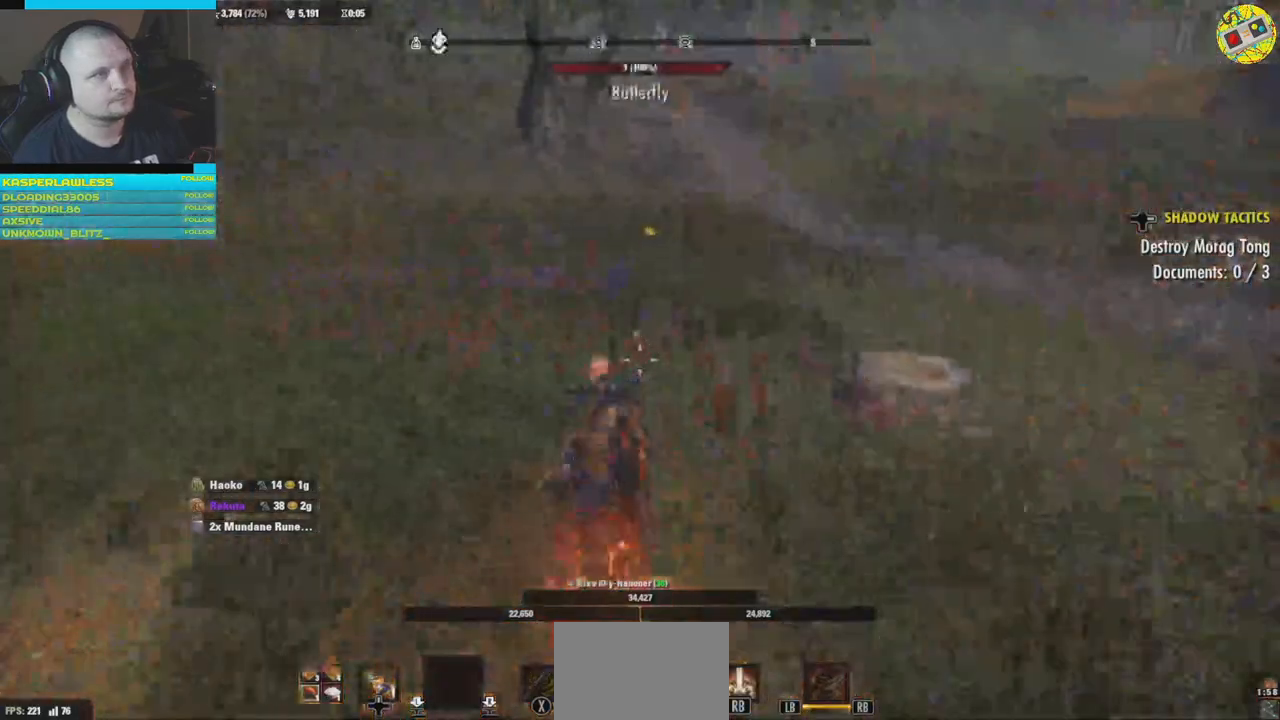
{"buttons": [], "left_stick": "up", "right_stick": "center", "events": [[100, "L3", "up"]]}
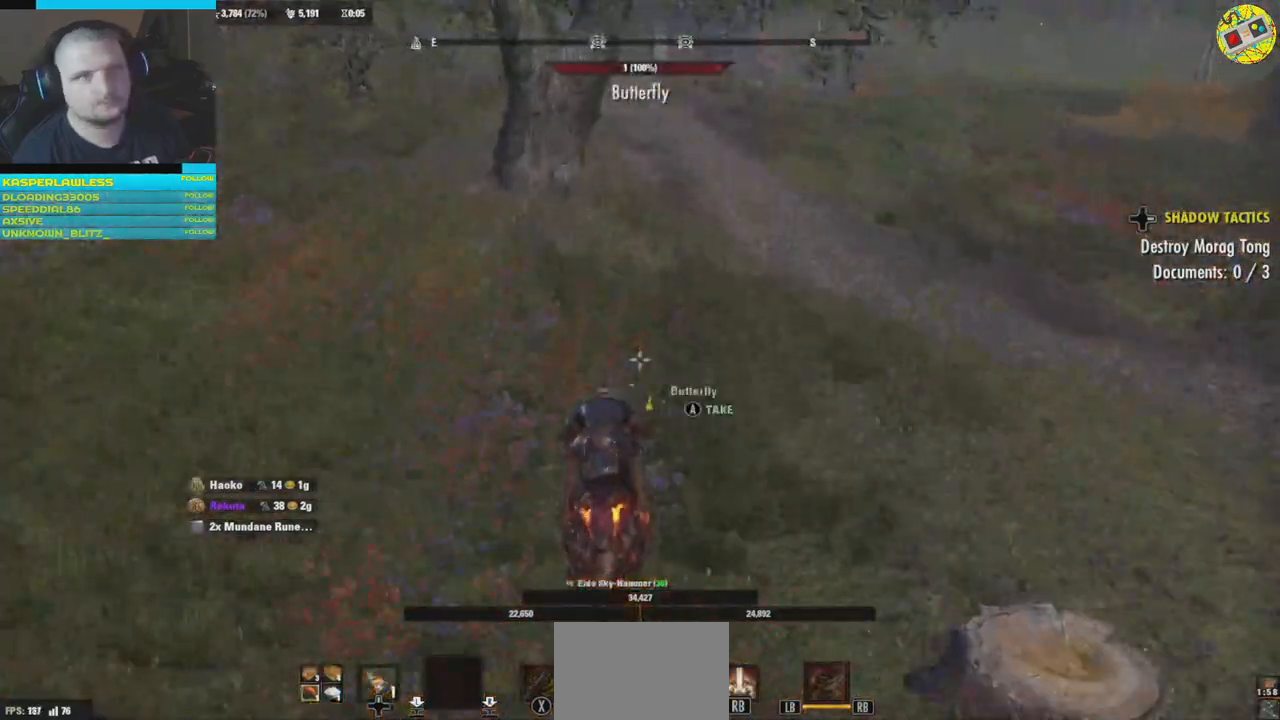
{"buttons": [], "left_stick": "up", "right_stick": "center", "events": [[150, "right_stick", "up"], [417, "right_stick", "center"]]}
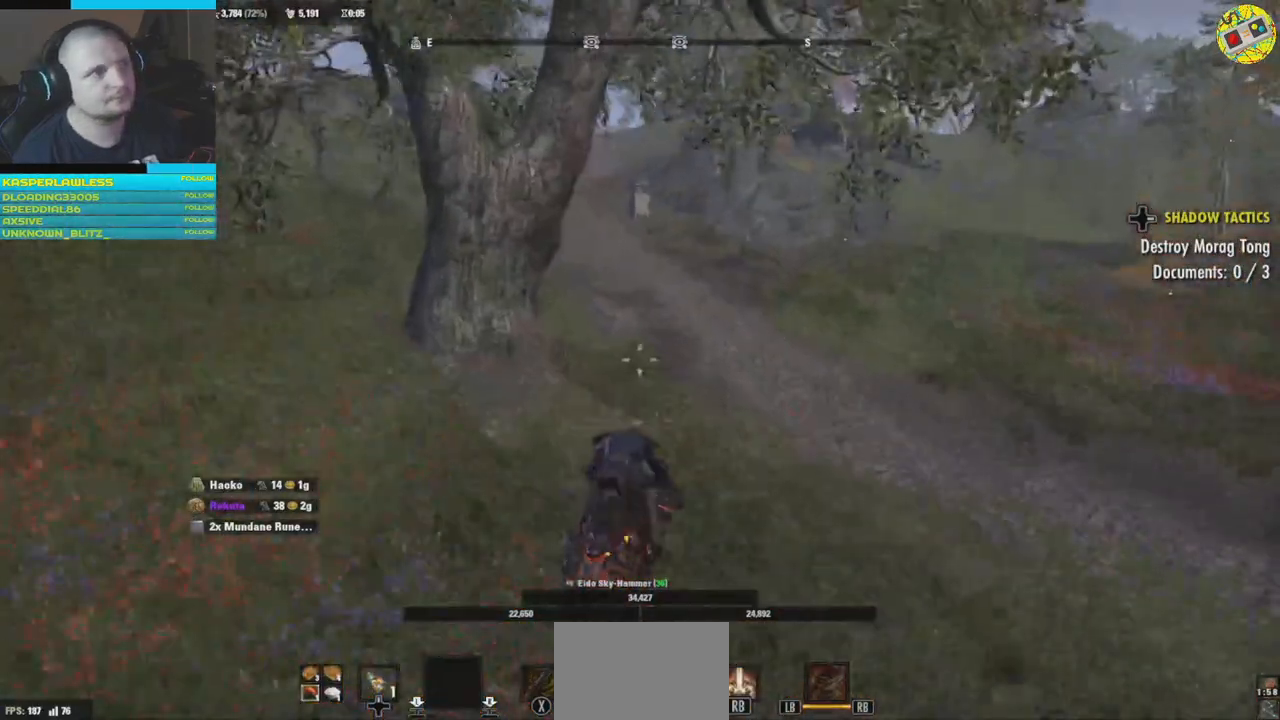
{"buttons": [], "left_stick": "up", "right_stick": "center", "events": []}
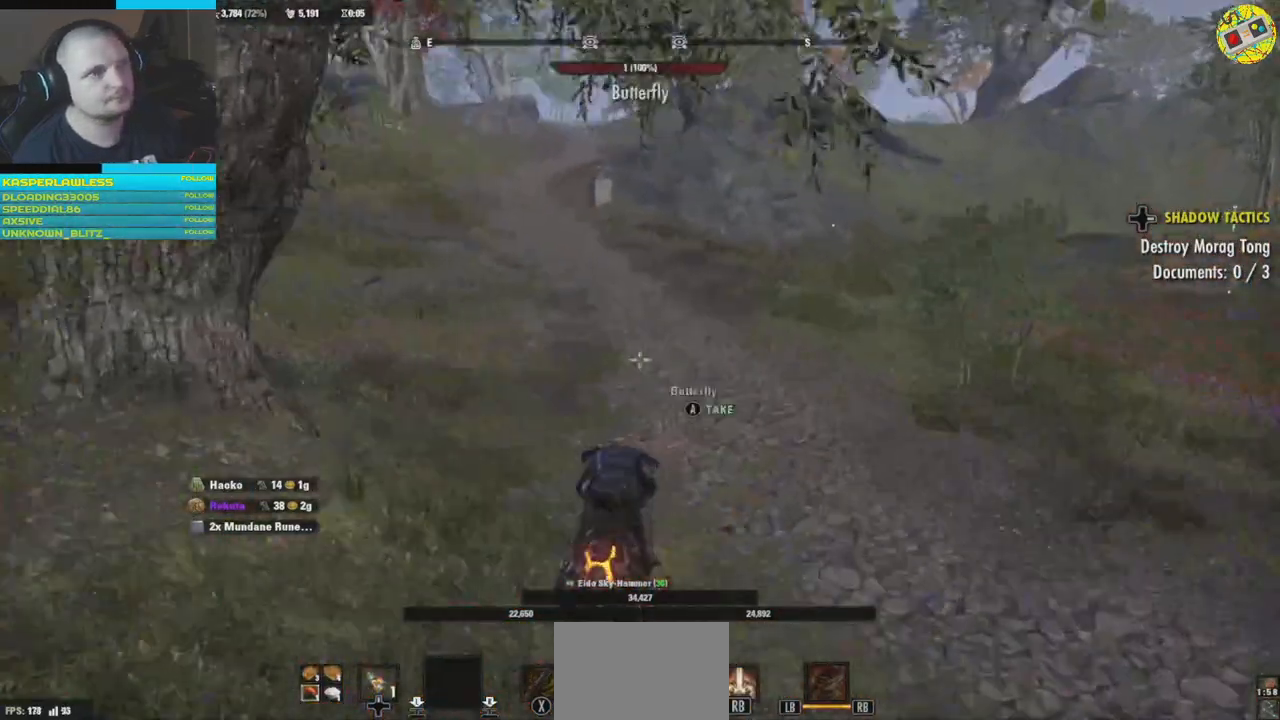
{"buttons": [], "left_stick": "up", "right_stick": "center", "events": []}
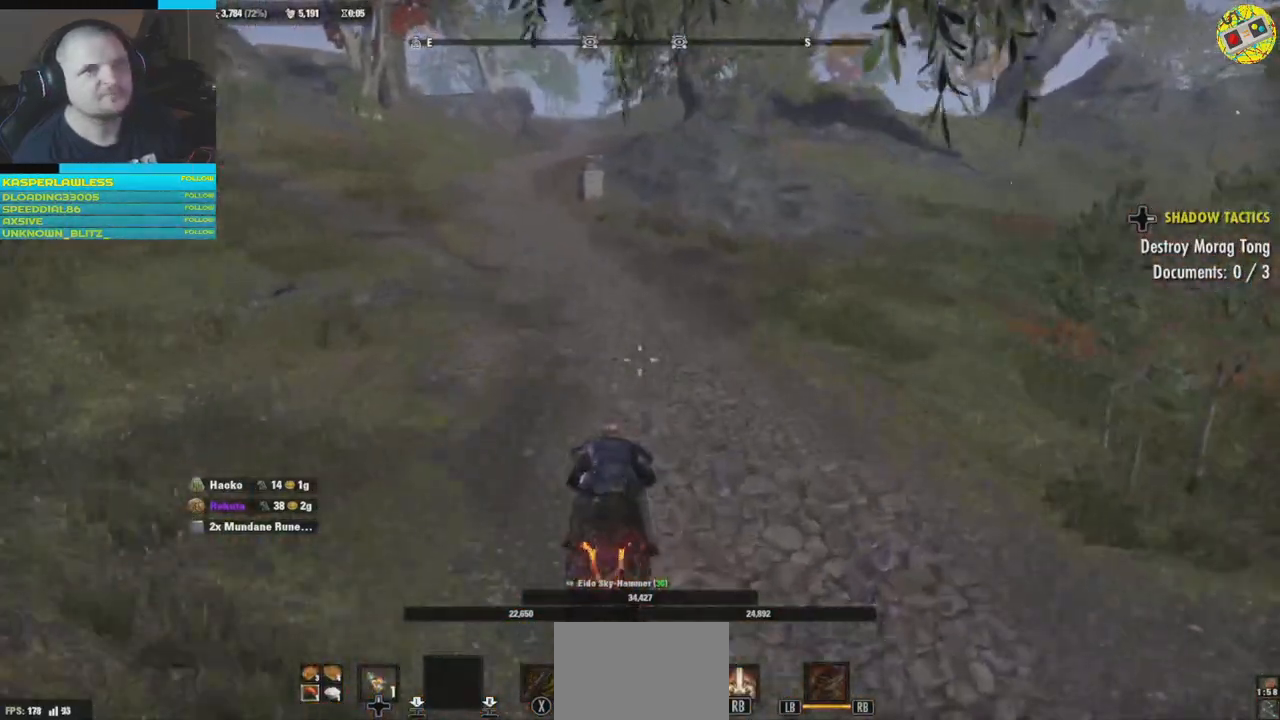
{"buttons": [], "left_stick": "up", "right_stick": "center", "events": []}
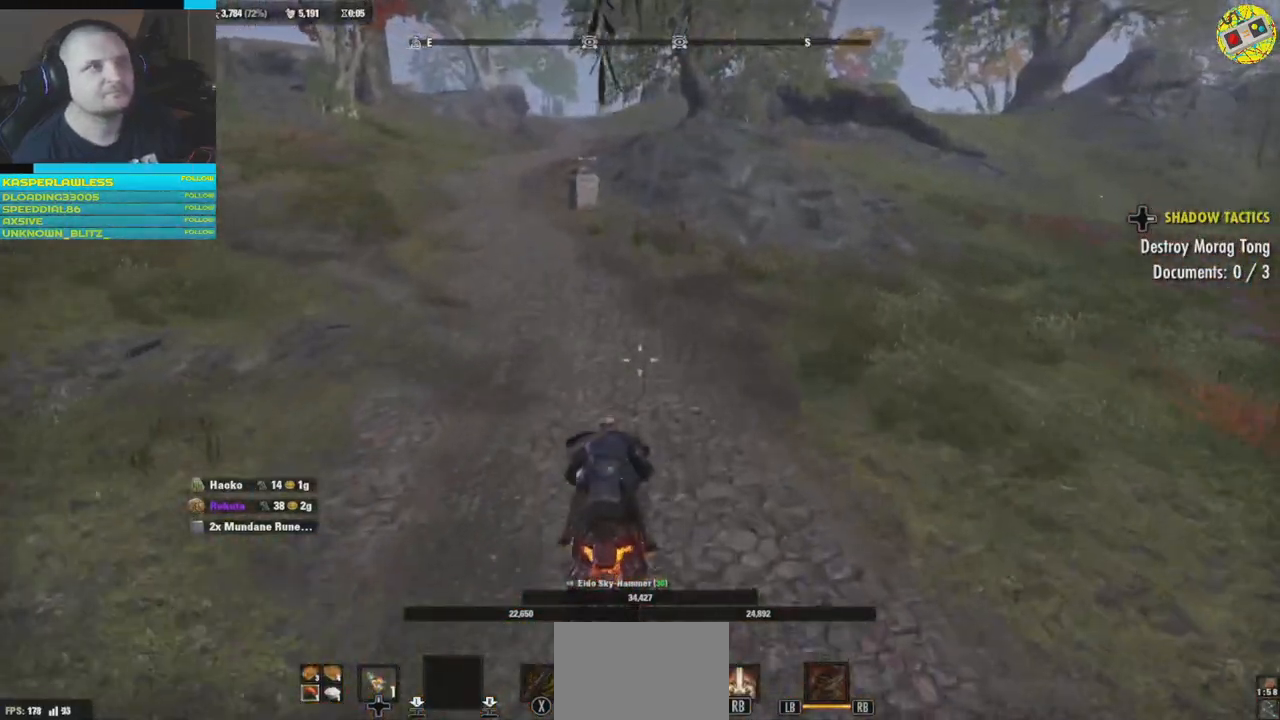
{"buttons": [], "left_stick": "up", "right_stick": "center", "events": [[50, "right_stick", "left"], [317, "right_stick", "up-left"], [483, "right_stick", "center"]]}
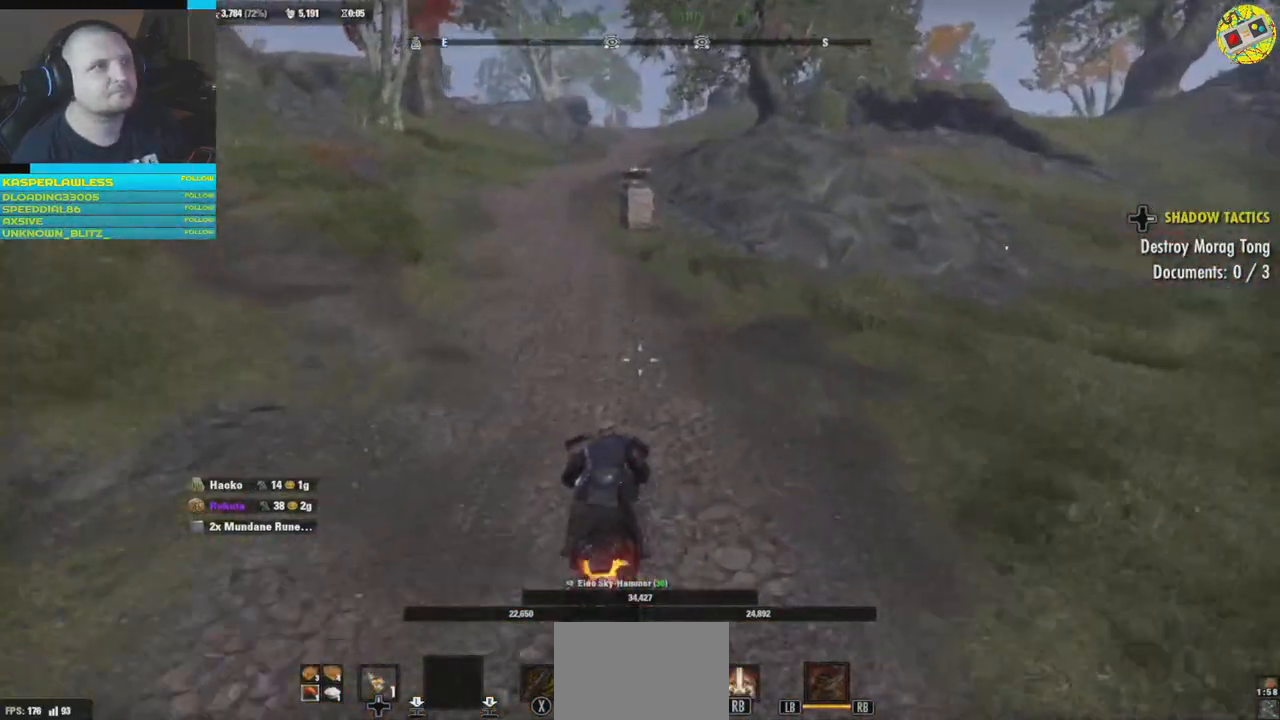
{"buttons": [], "left_stick": "up", "right_stick": "left", "events": [[451, "right_stick", "left"]]}
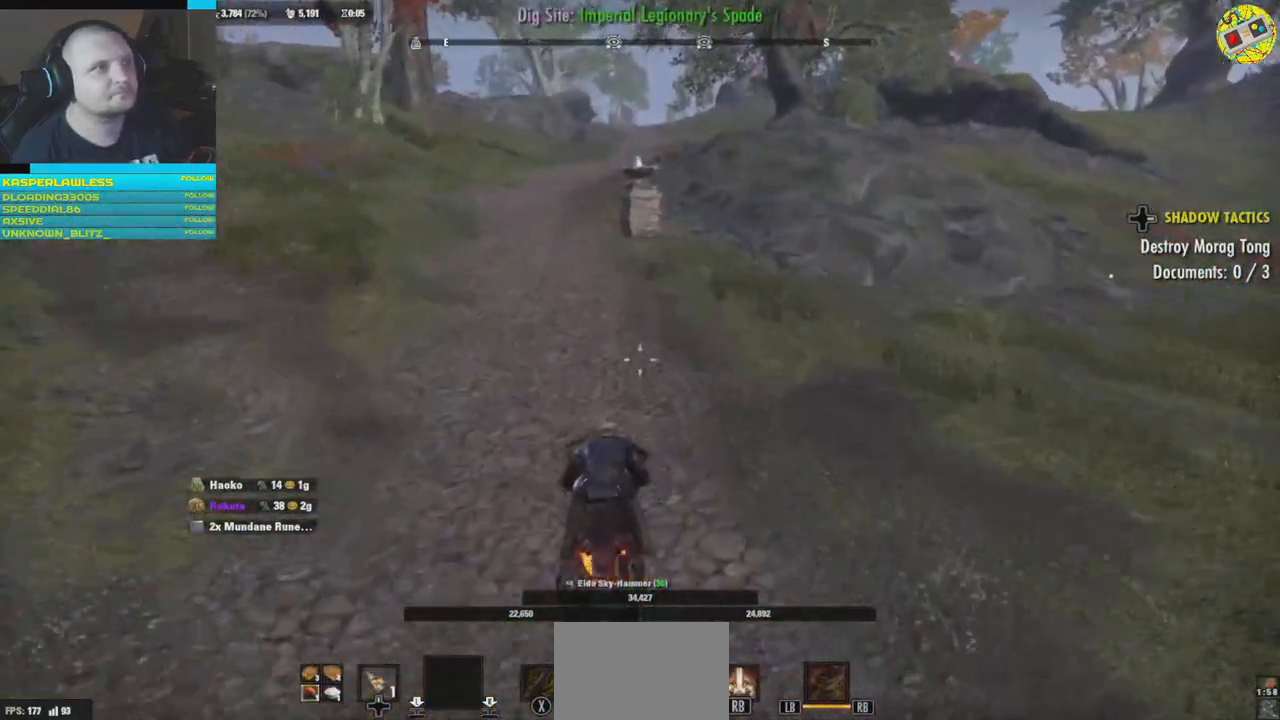
{"buttons": [], "left_stick": "up", "right_stick": "center", "events": [[500, "right_stick", "center"]]}
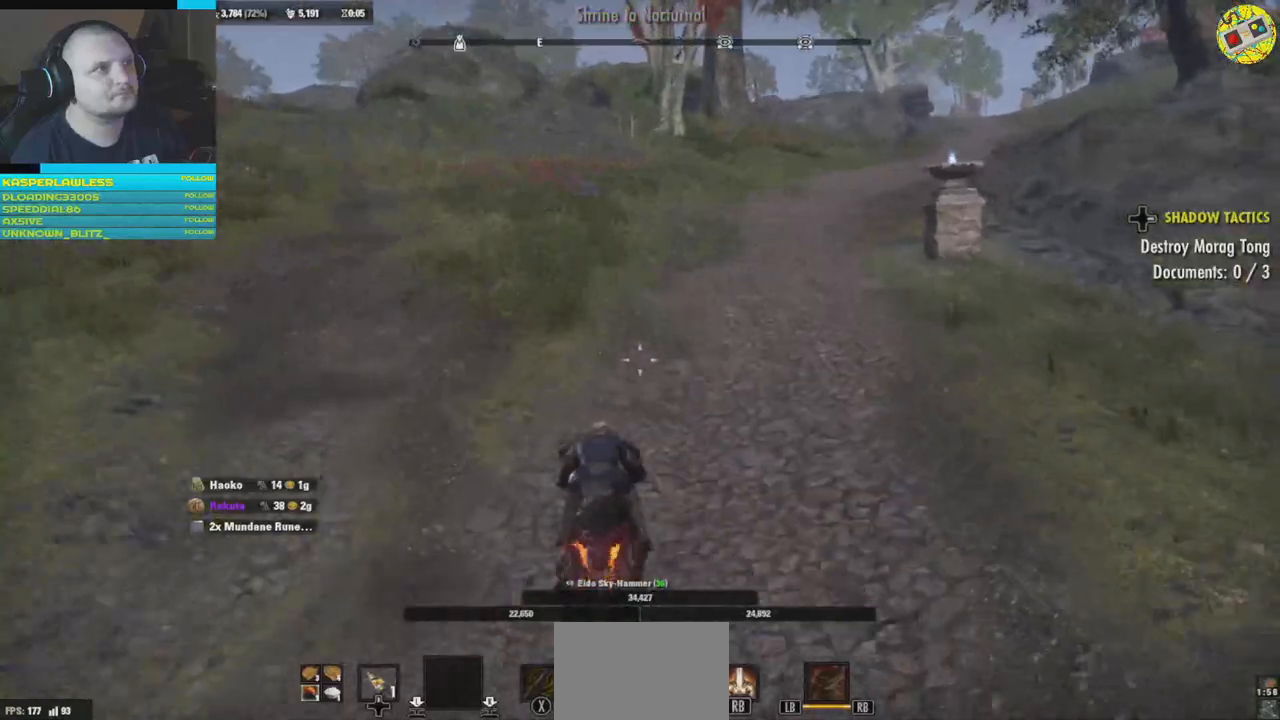
{"buttons": [], "left_stick": "up", "right_stick": "center", "events": []}
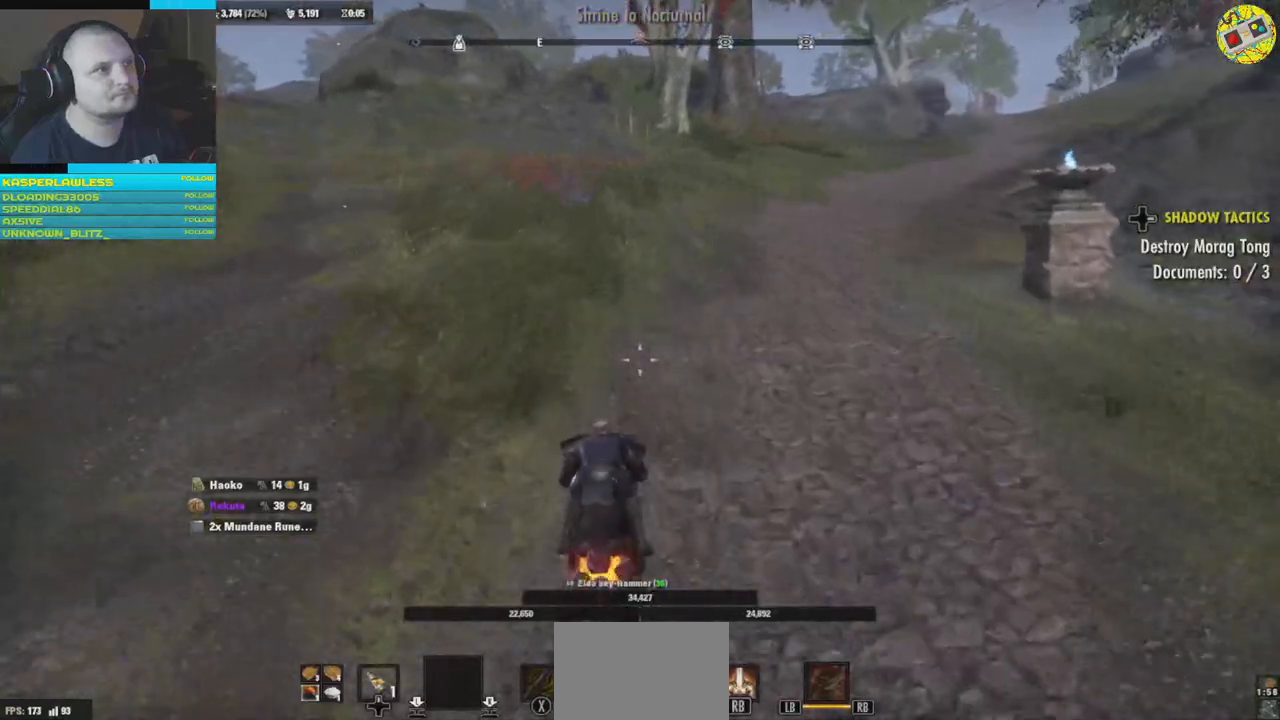
{"buttons": [], "left_stick": "up", "right_stick": "center", "events": []}
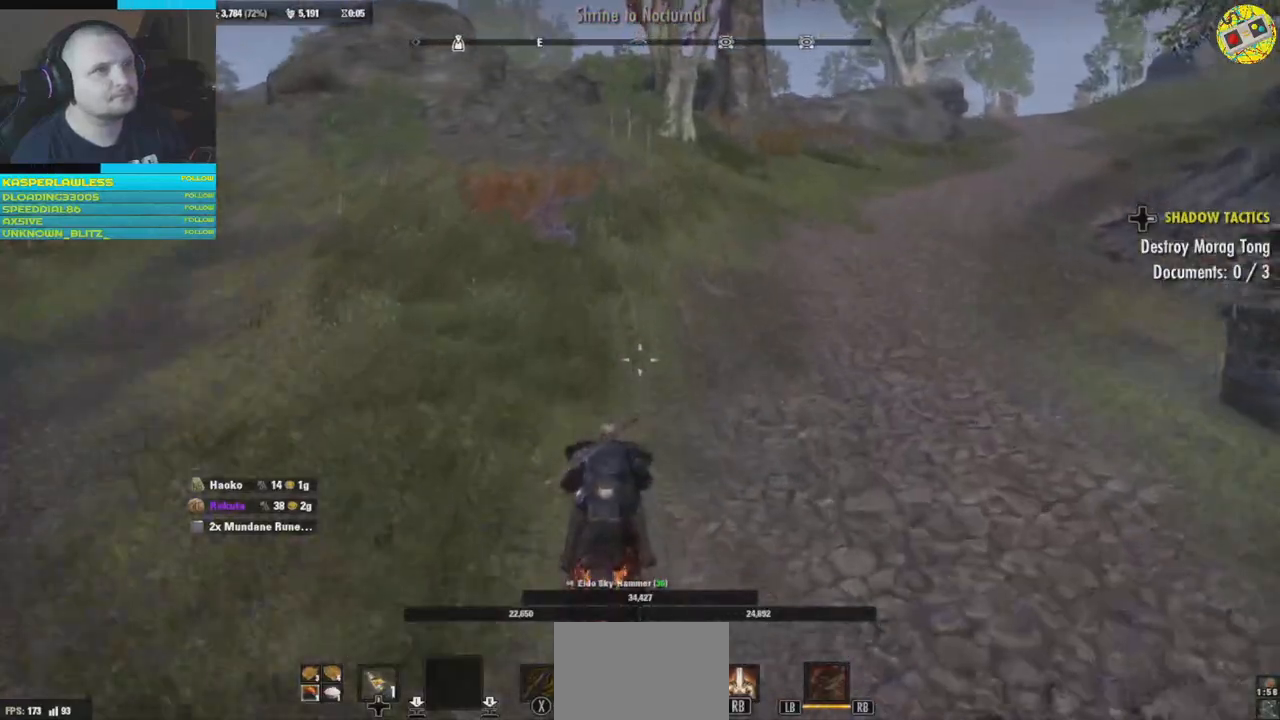
{"buttons": [], "left_stick": "up", "right_stick": "left", "events": [[100, "right_stick", "left"]]}